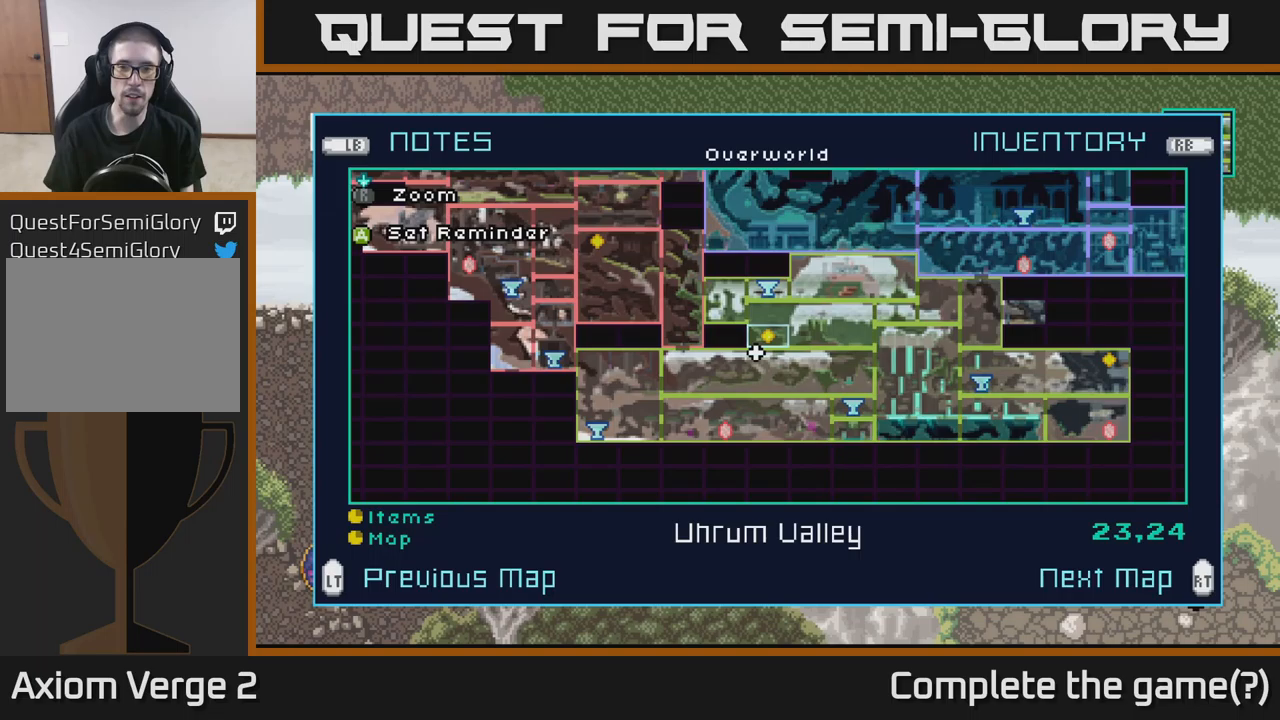
Gameplay with a controller (Xbox layout); each line is a JSON object with the inputs held at the frame after it. "events" lists button and stick changes between this image and that frame as [ms after this image, input, new state], when the widget could be followed in between.
{"buttons": [], "left_stick": "center", "right_stick": "center", "events": []}
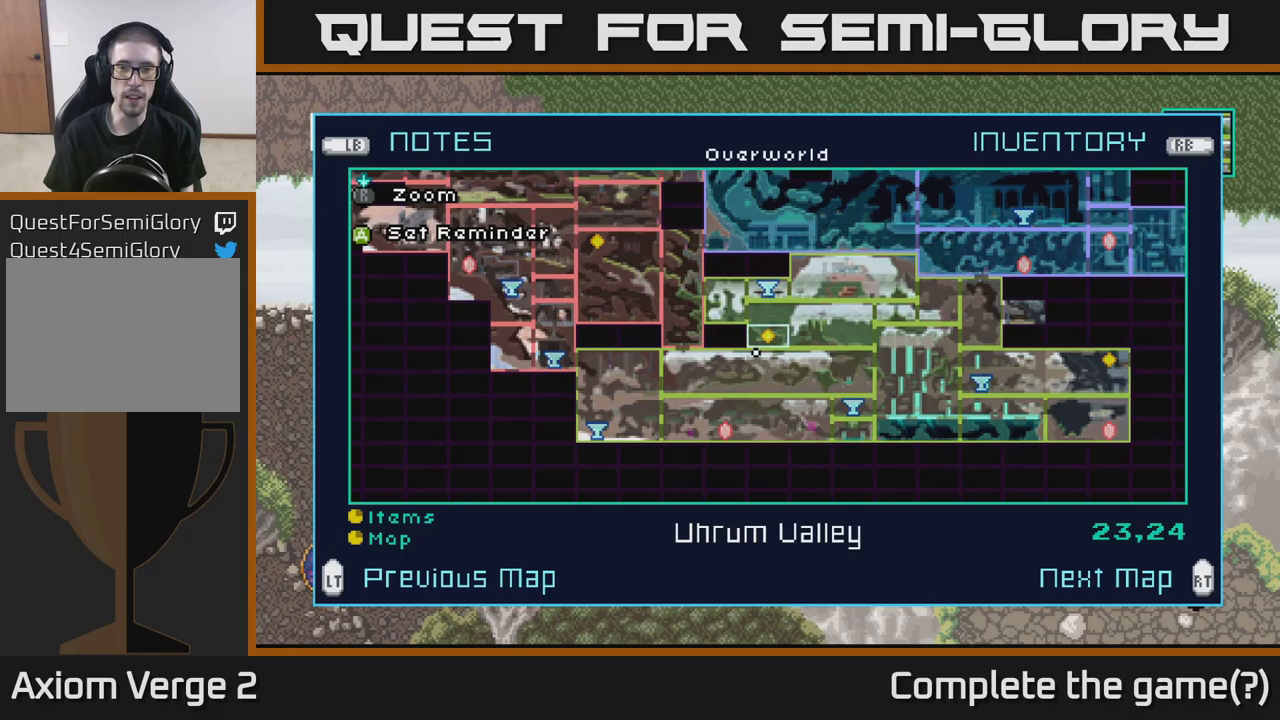
{"buttons": [], "left_stick": "center", "right_stick": "center", "events": []}
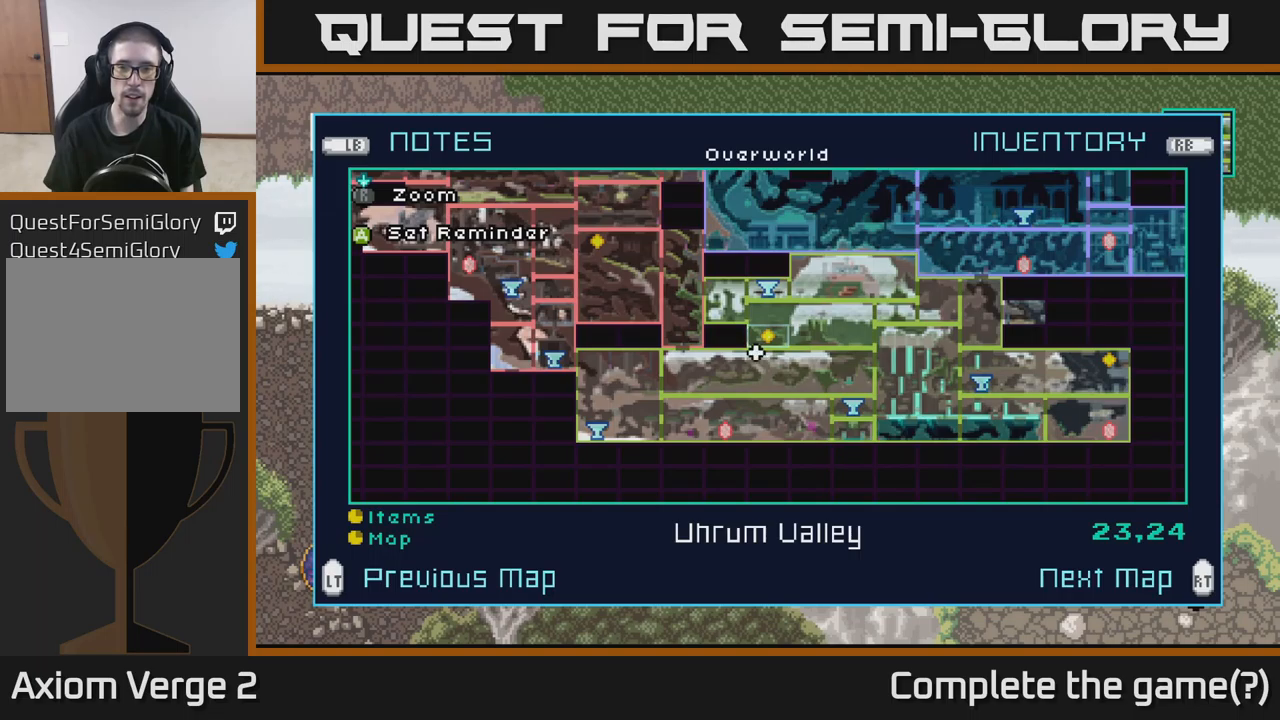
{"buttons": [], "left_stick": "center", "right_stick": "center", "events": []}
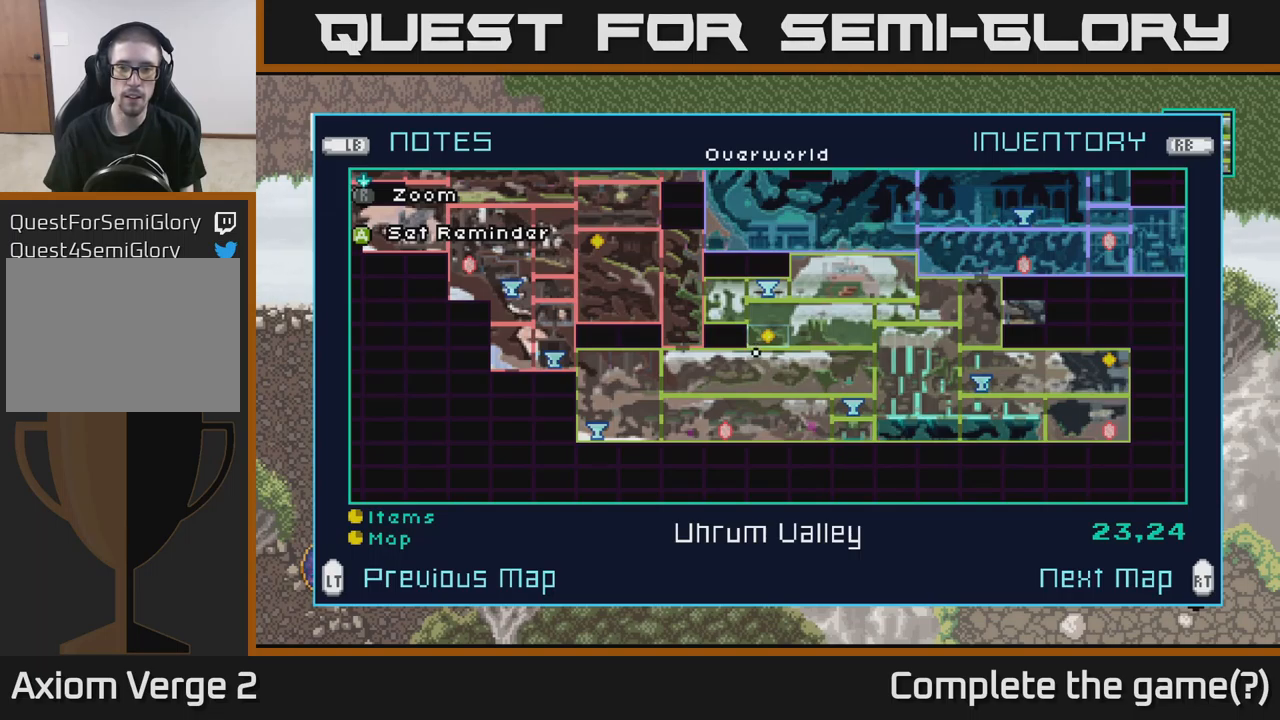
{"buttons": [], "left_stick": "center", "right_stick": "center", "events": []}
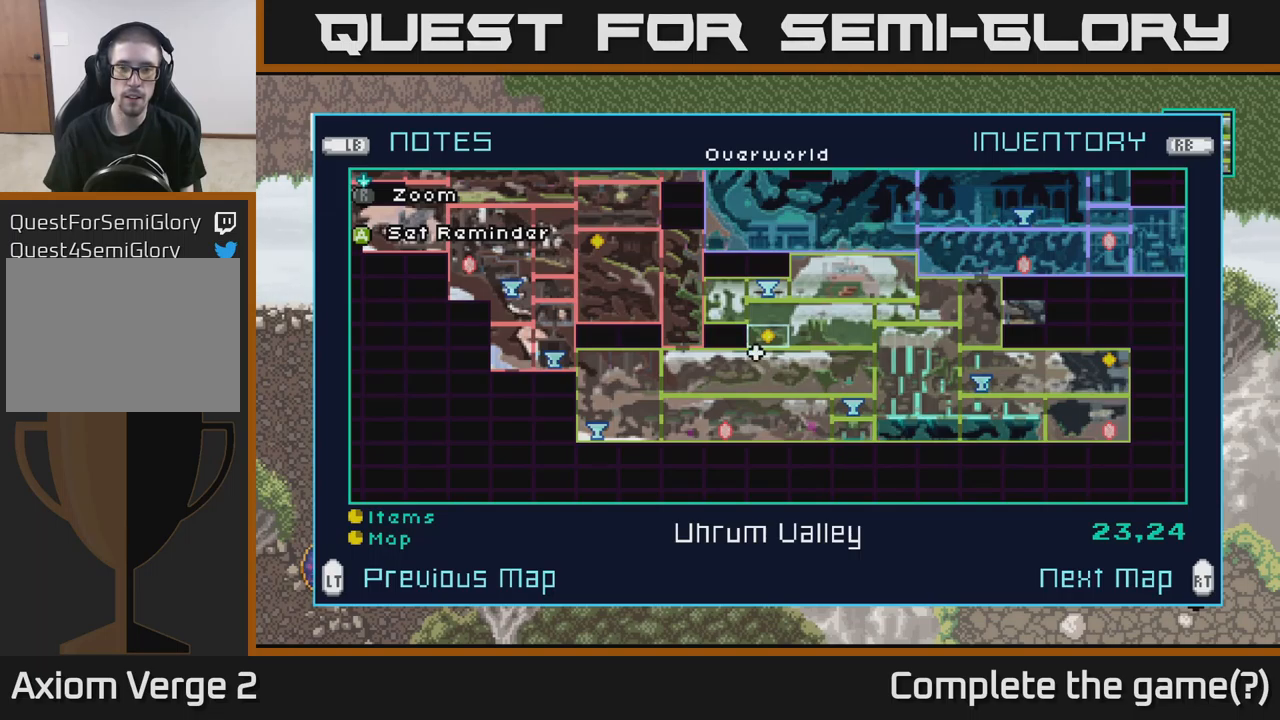
{"buttons": [], "left_stick": "center", "right_stick": "center", "events": []}
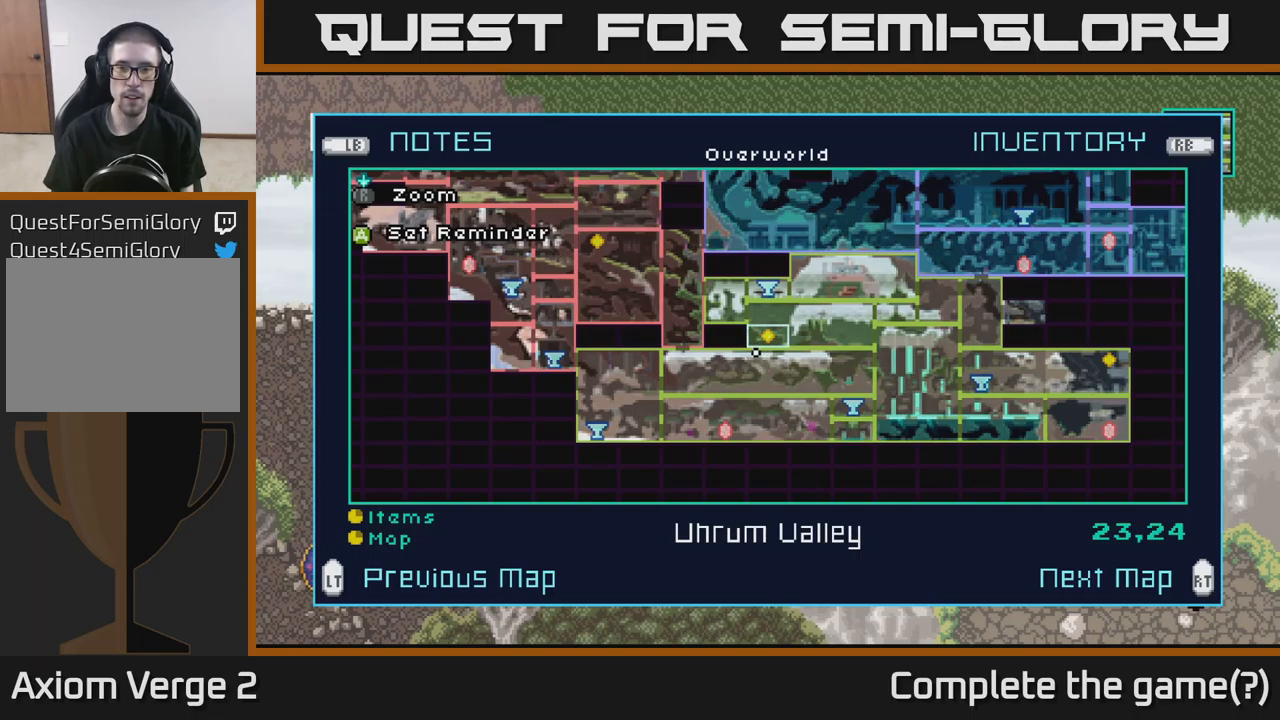
{"buttons": ["SELECT"], "left_stick": "center", "right_stick": "center", "events": [[434, "SELECT", "down"]]}
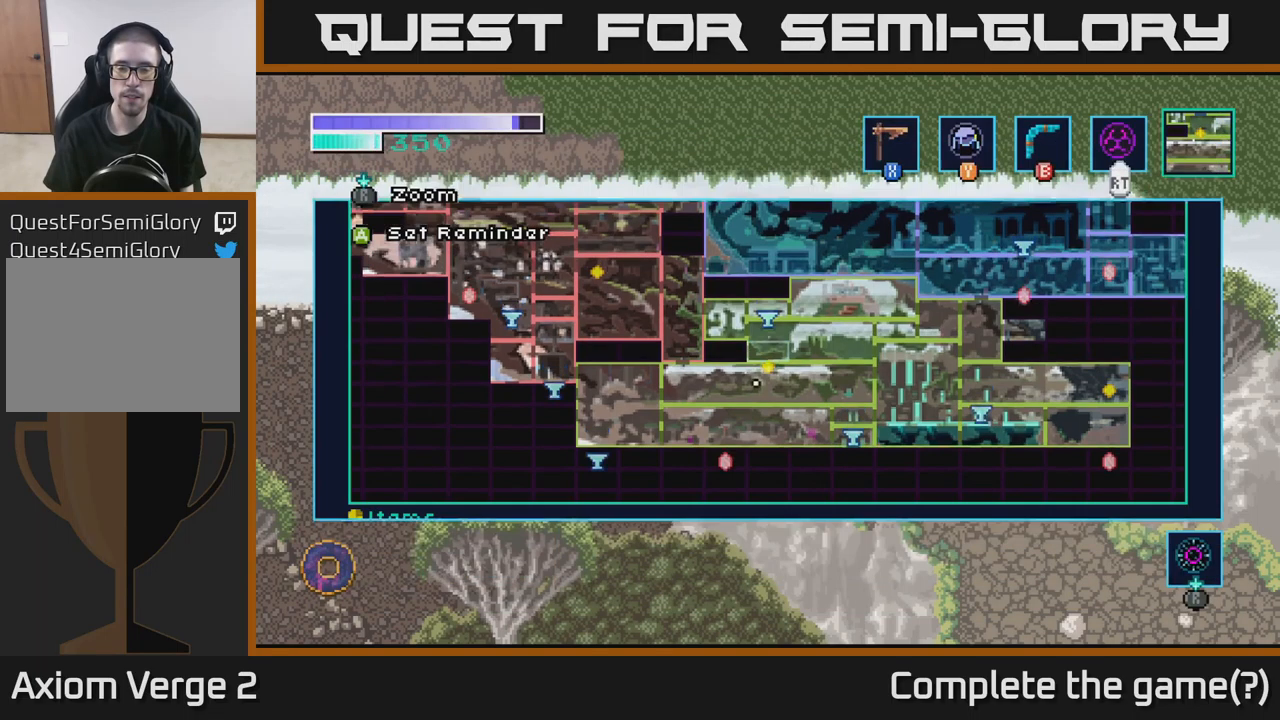
{"buttons": [], "left_stick": "right", "right_stick": "center", "events": [[17, "SELECT", "up"], [200, "left_stick", "right"]]}
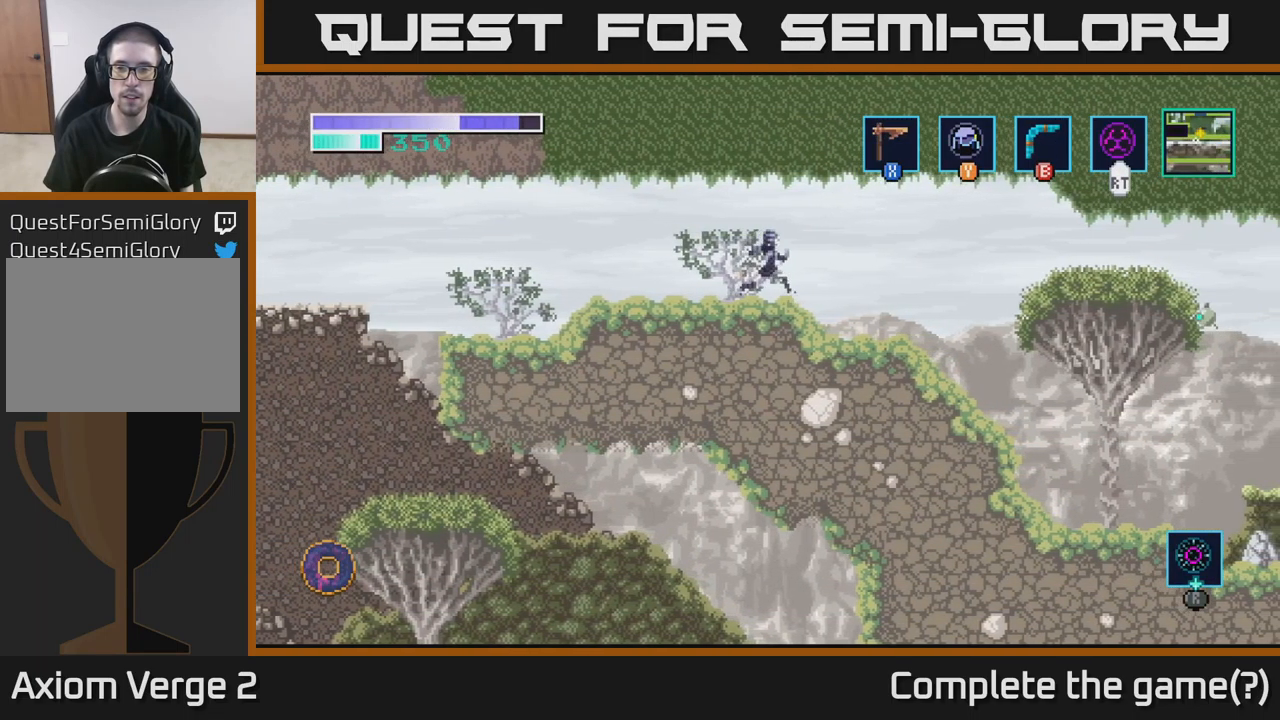
{"buttons": [], "left_stick": "right", "right_stick": "center", "events": []}
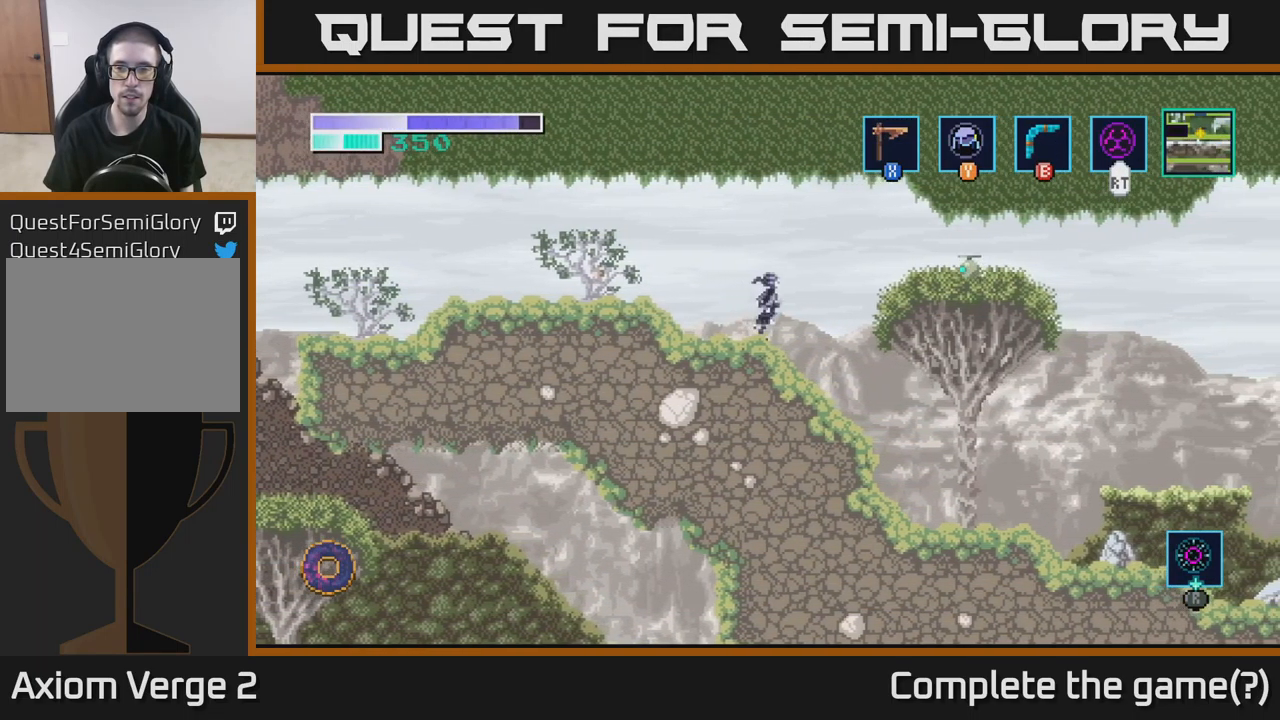
{"buttons": ["A"], "left_stick": "up", "right_stick": "center", "events": [[267, "A", "down"], [334, "X", "down"], [367, "left_stick", "up"], [450, "X", "up"]]}
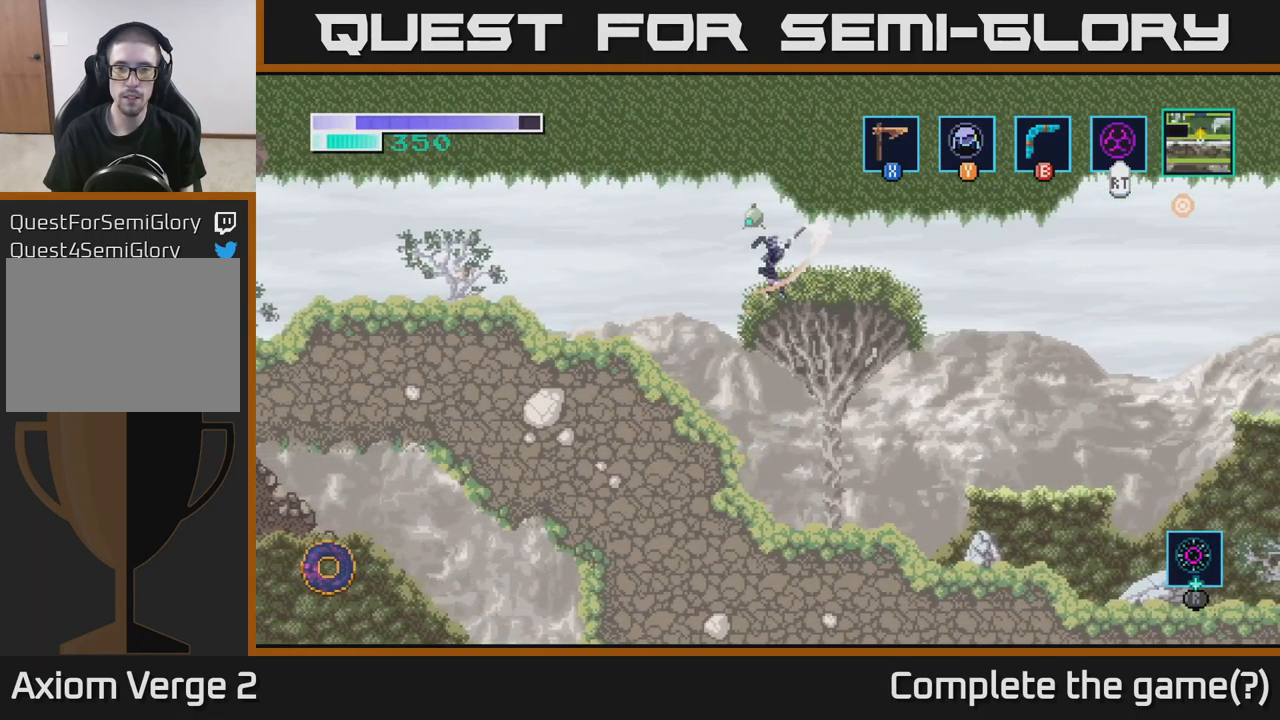
{"buttons": ["A"], "left_stick": "up-left", "right_stick": "center", "events": [[84, "X", "down"], [134, "left_stick", "up-left"], [200, "X", "up"], [300, "X", "down"], [417, "X", "up"]]}
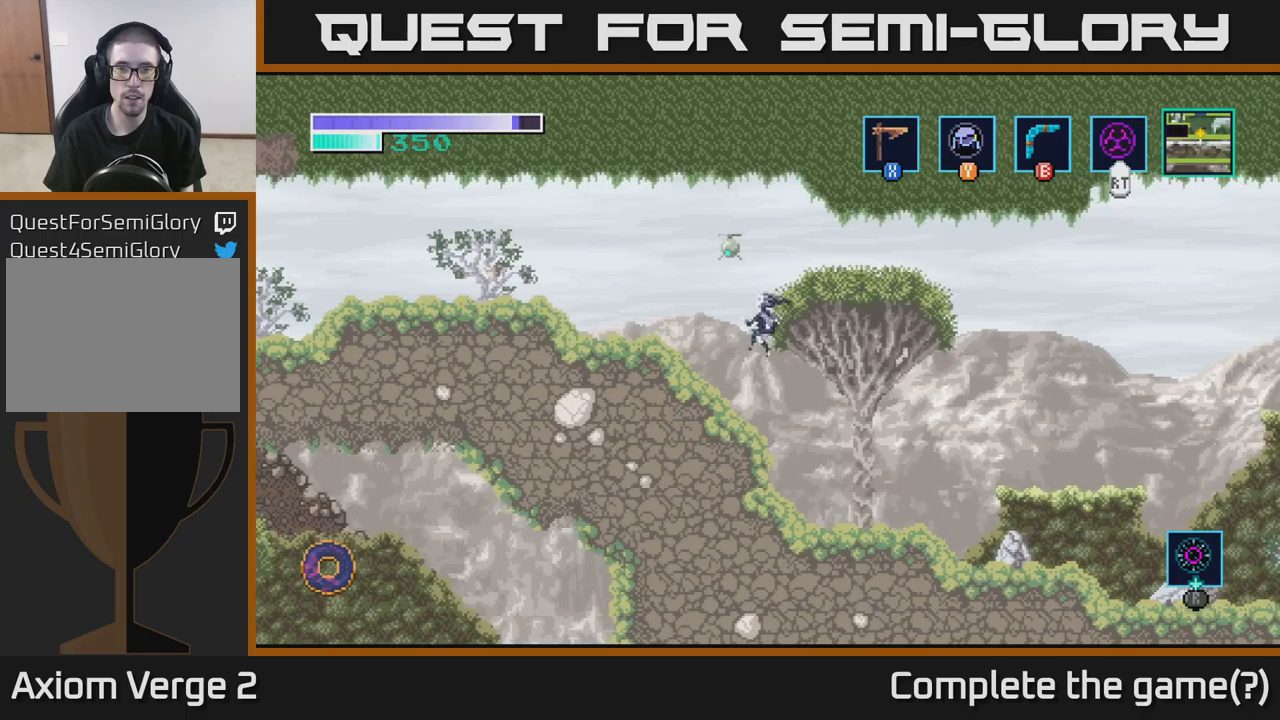
{"buttons": ["A"], "left_stick": "up-left", "right_stick": "center", "events": [[66, "A", "up"], [200, "A", "down"], [266, "left_stick", "up"], [283, "X", "down"], [416, "X", "up"], [450, "left_stick", "up-left"]]}
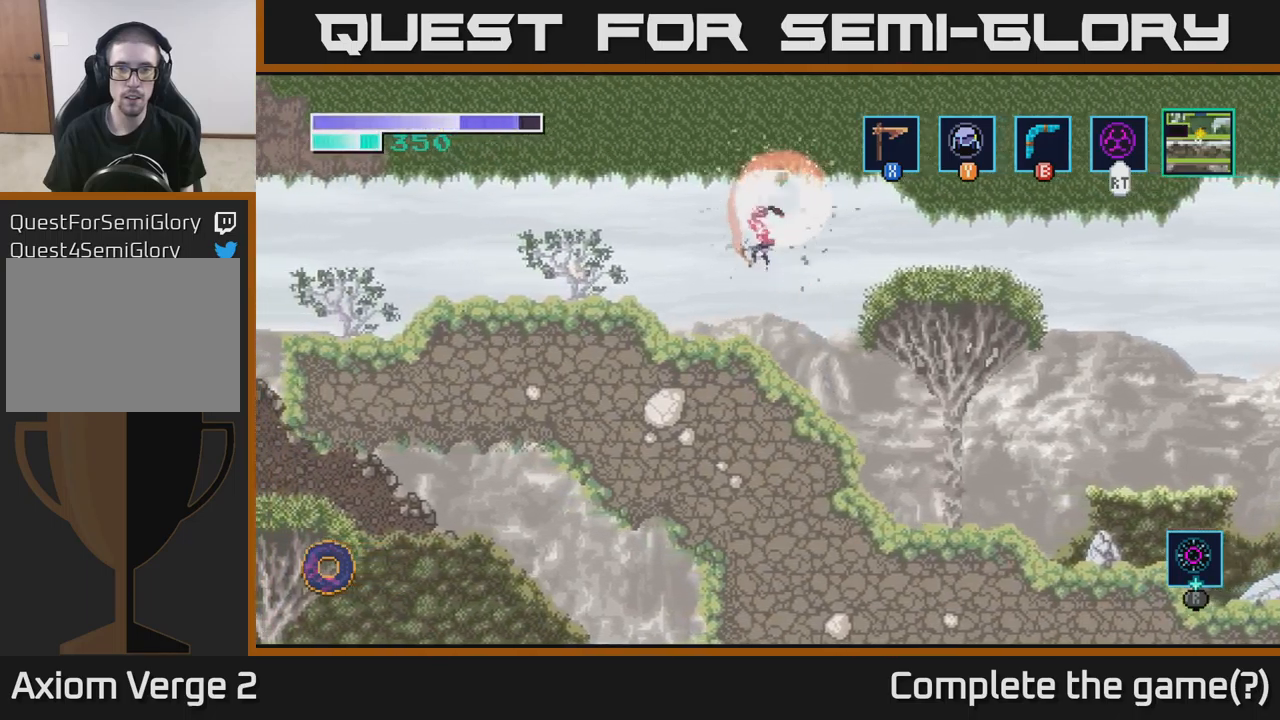
{"buttons": [], "left_stick": "right", "right_stick": "center", "events": [[66, "X", "down"], [83, "left_stick", "up"], [200, "X", "up"], [283, "left_stick", "right"], [316, "A", "up"]]}
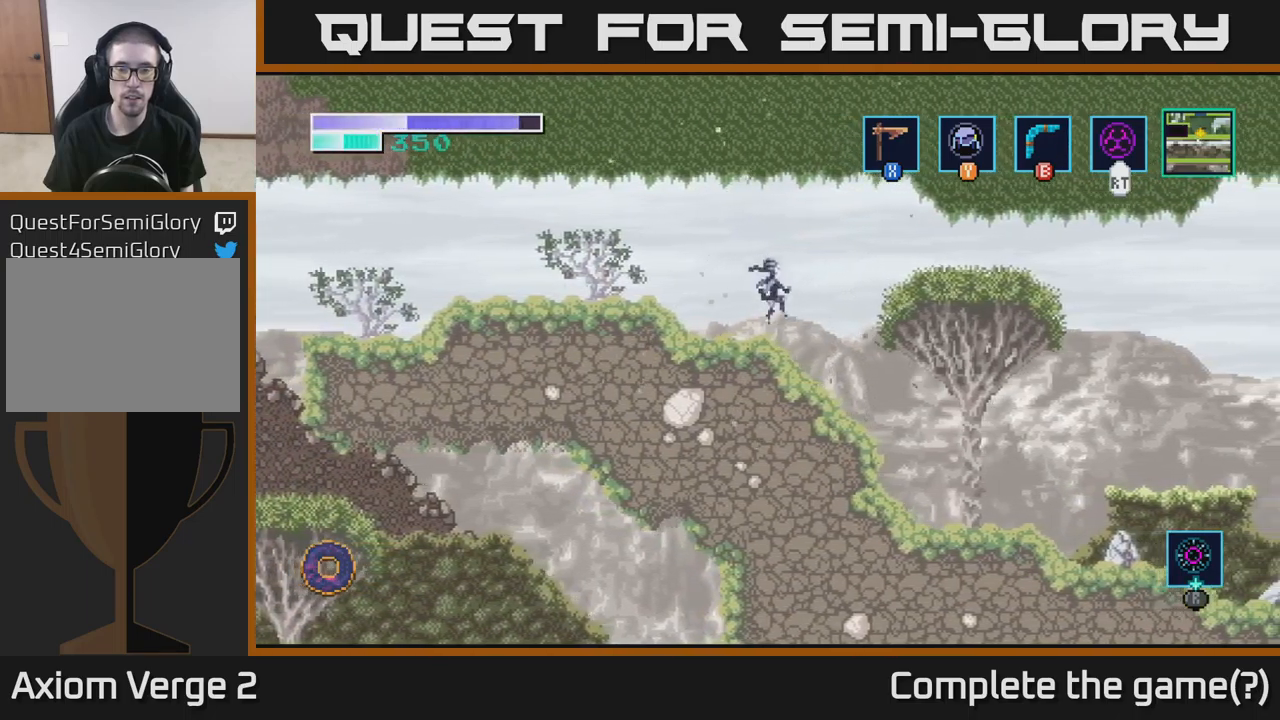
{"buttons": [], "left_stick": "right", "right_stick": "center", "events": []}
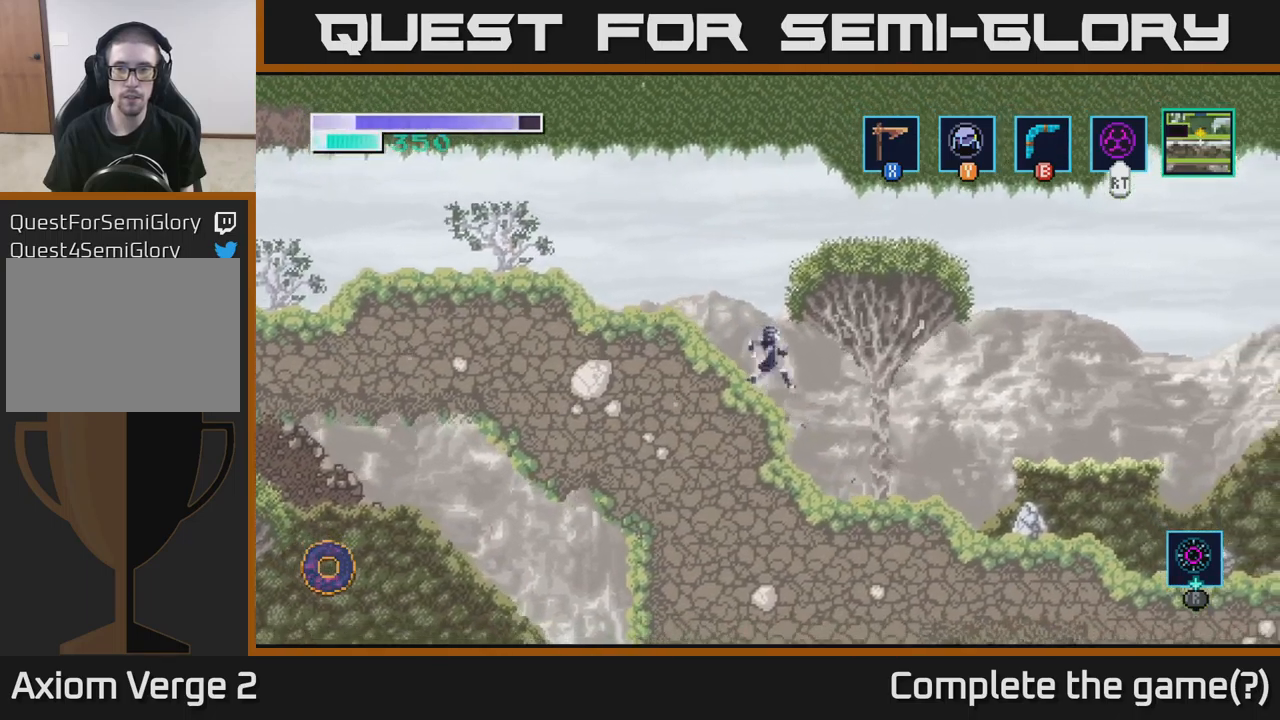
{"buttons": [], "left_stick": "right", "right_stick": "center", "events": []}
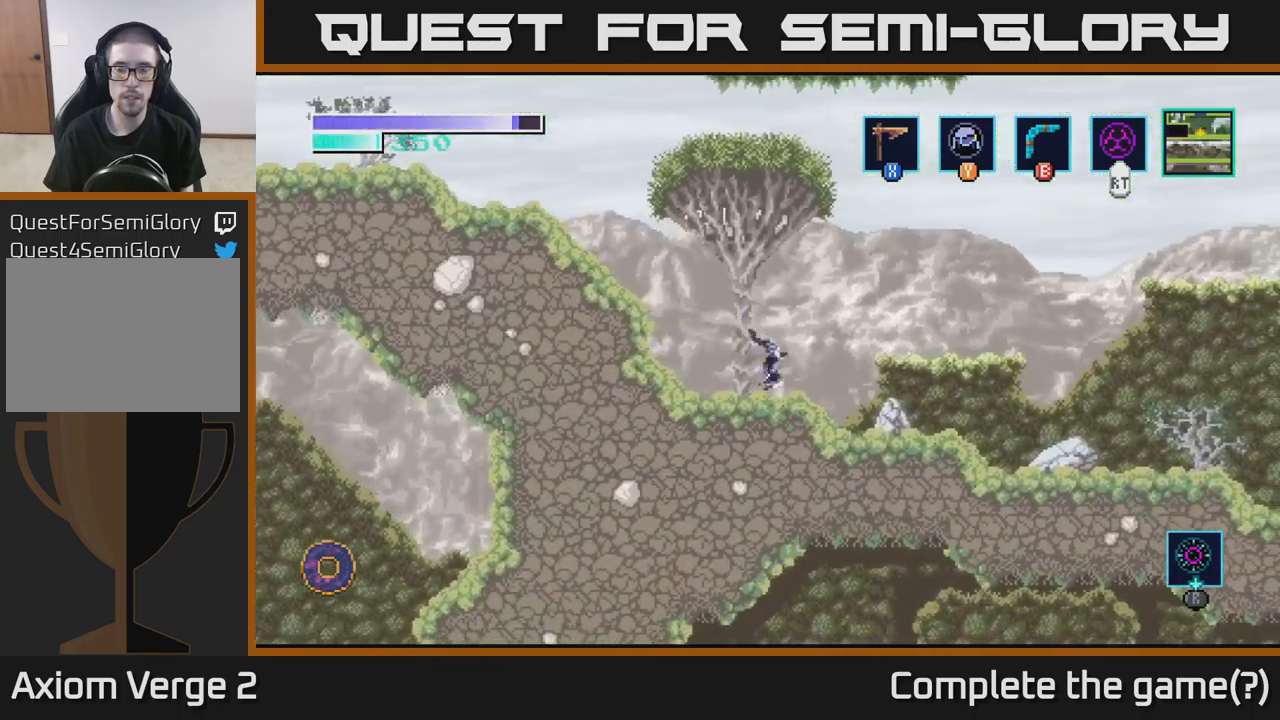
{"buttons": [], "left_stick": "right", "right_stick": "center", "events": [[66, "A", "down"], [200, "A", "up"]]}
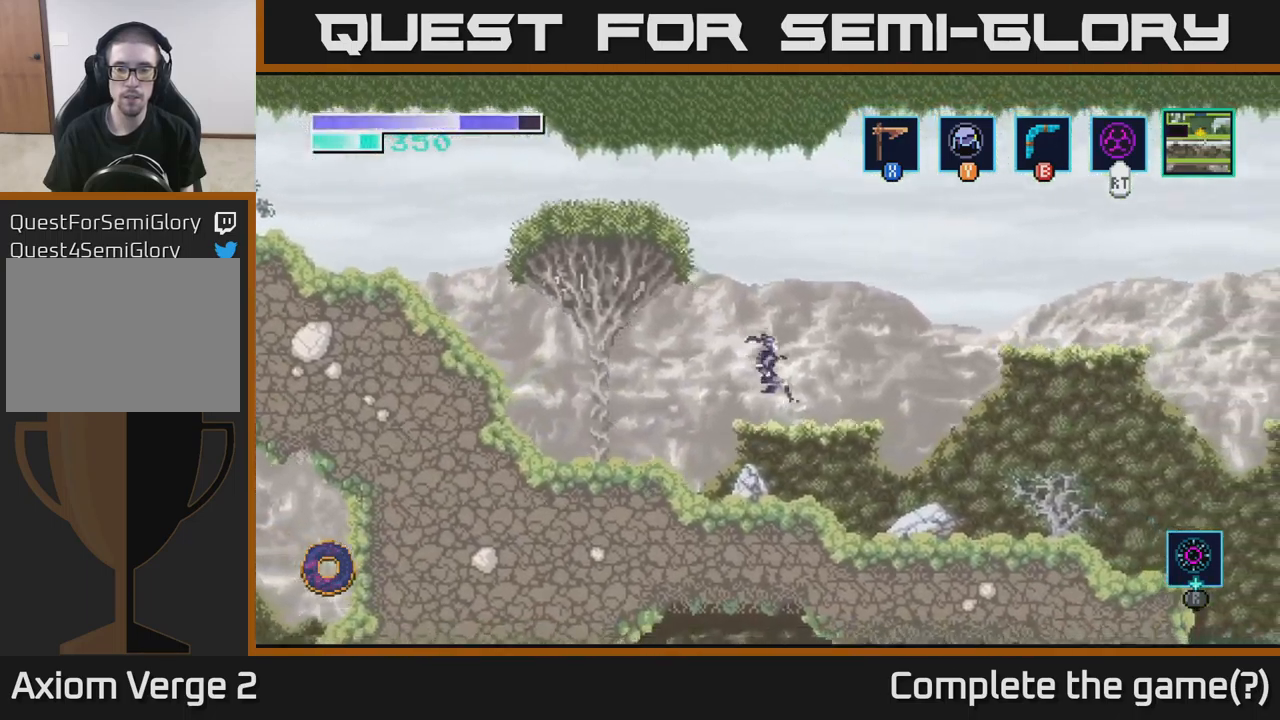
{"buttons": ["A"], "left_stick": "right", "right_stick": "center", "events": [[250, "A", "down"]]}
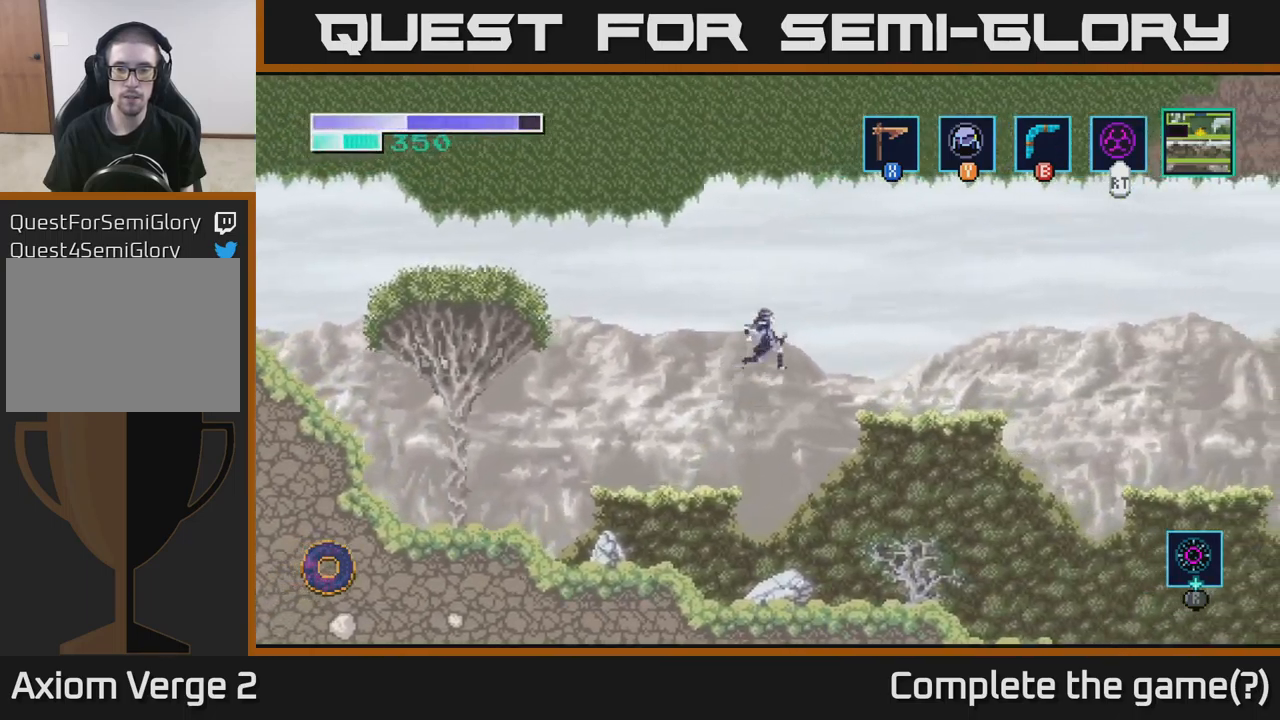
{"buttons": [], "left_stick": "right", "right_stick": "center", "events": [[66, "A", "up"]]}
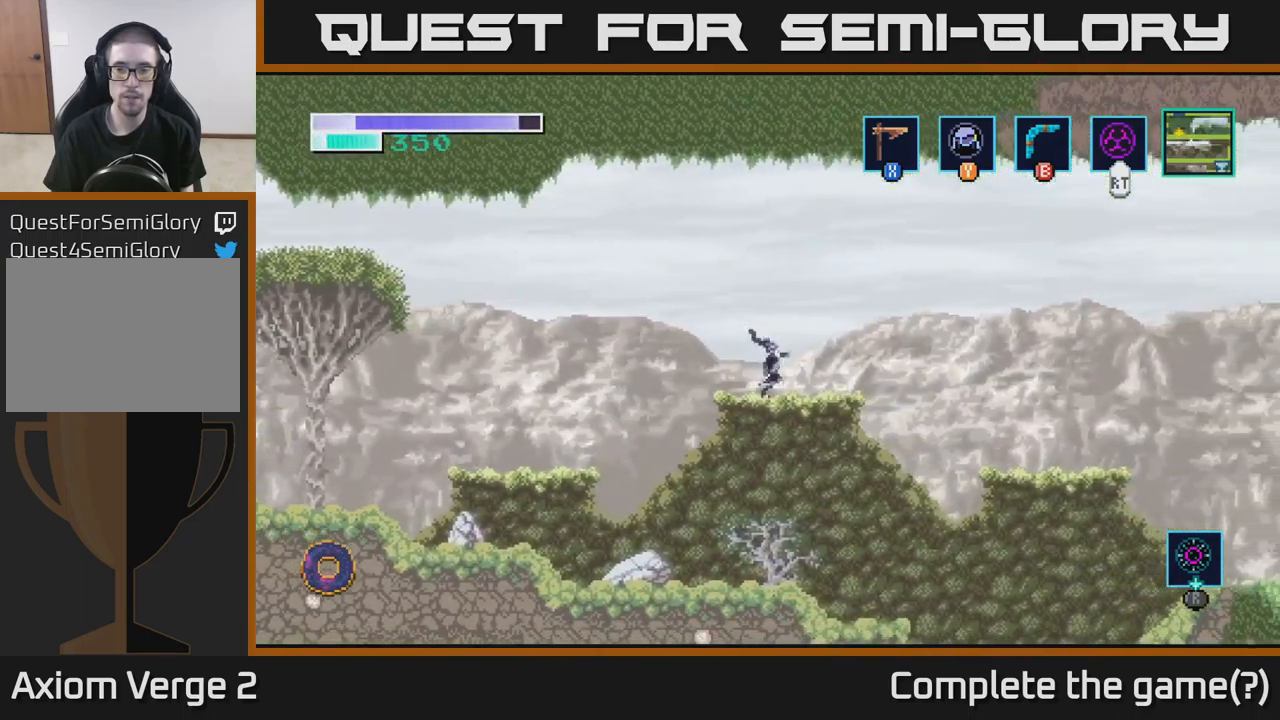
{"buttons": [], "left_stick": "right", "right_stick": "center", "events": [[150, "A", "down"], [283, "A", "up"]]}
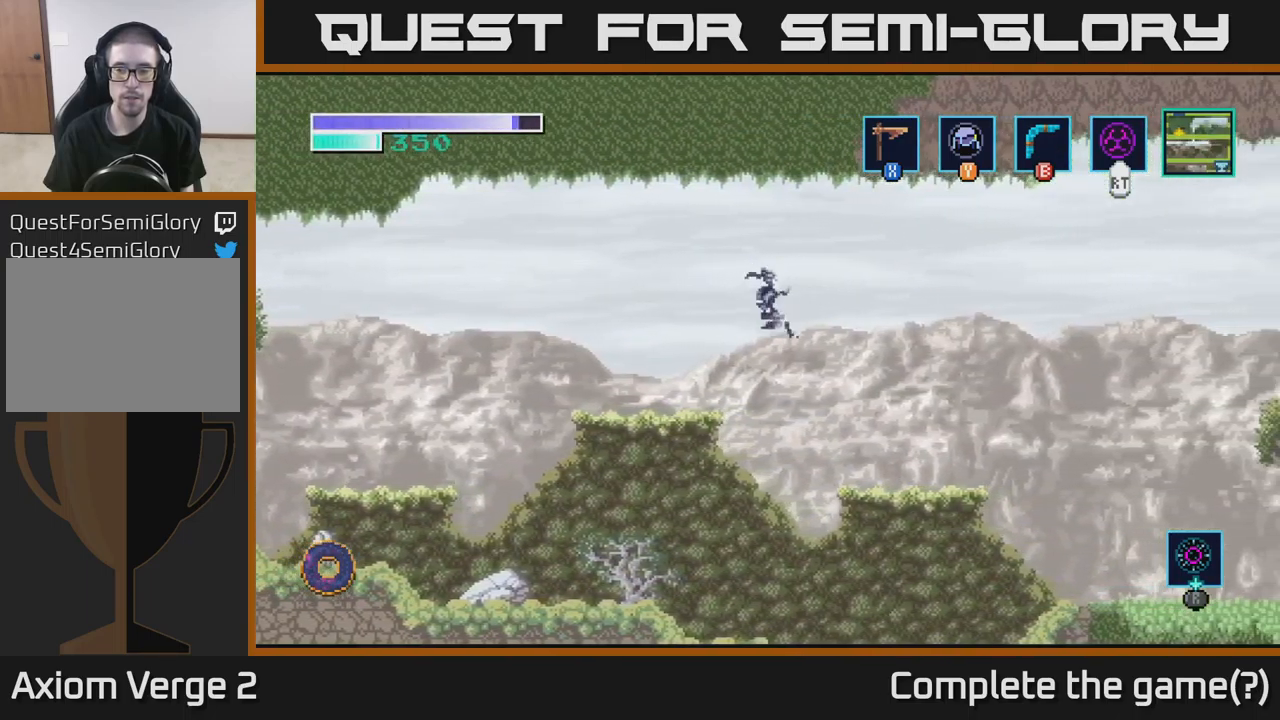
{"buttons": [], "left_stick": "right", "right_stick": "center", "events": []}
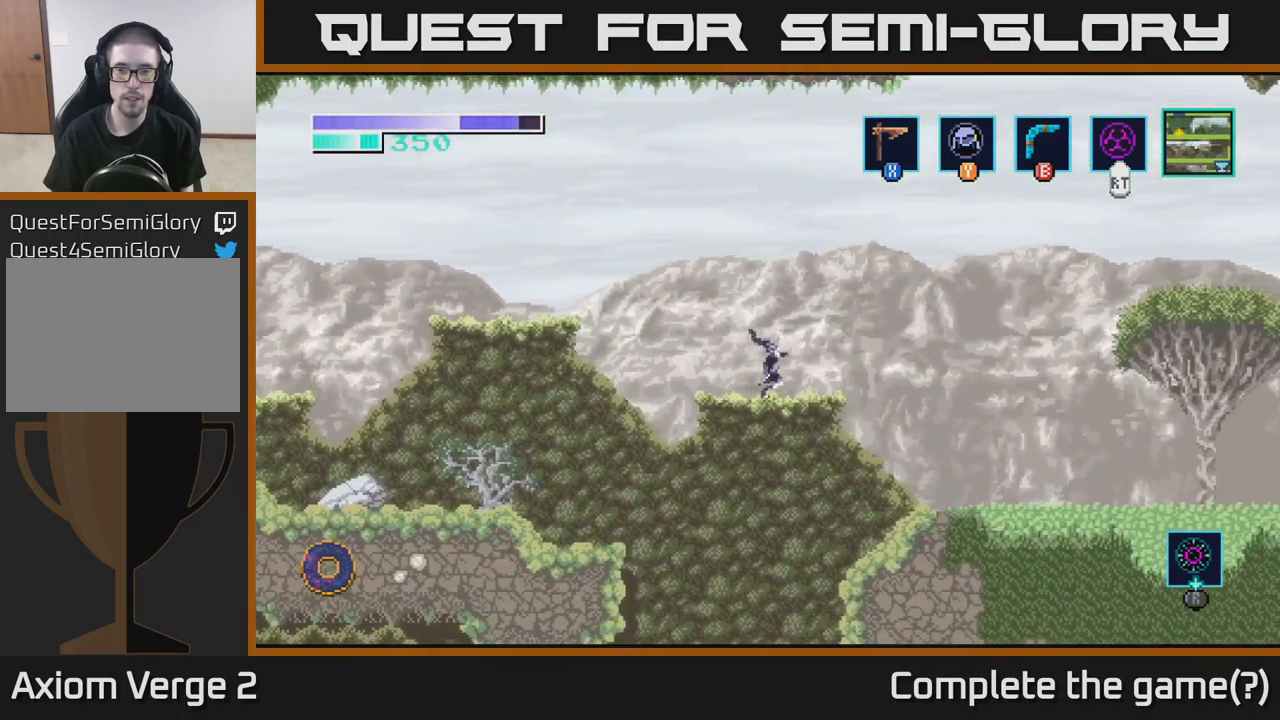
{"buttons": ["A"], "left_stick": "right", "right_stick": "center", "events": [[166, "A", "down"]]}
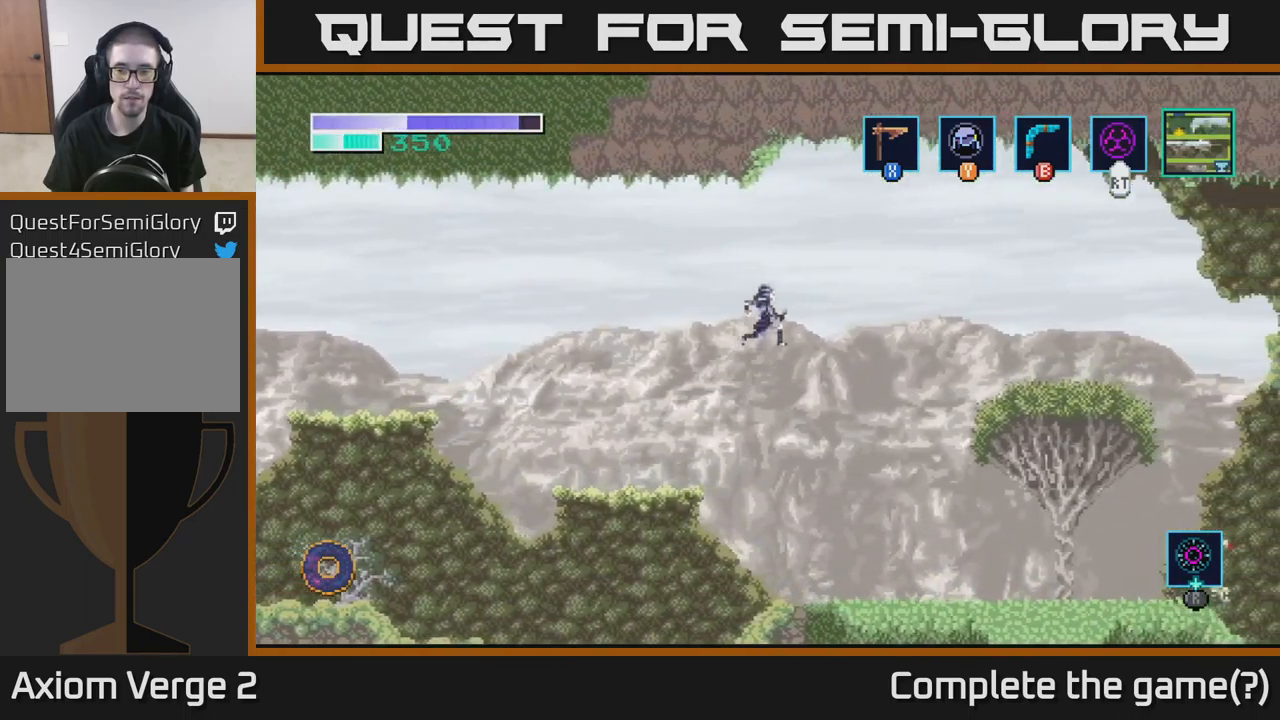
{"buttons": ["A"], "left_stick": "right", "right_stick": "center", "events": []}
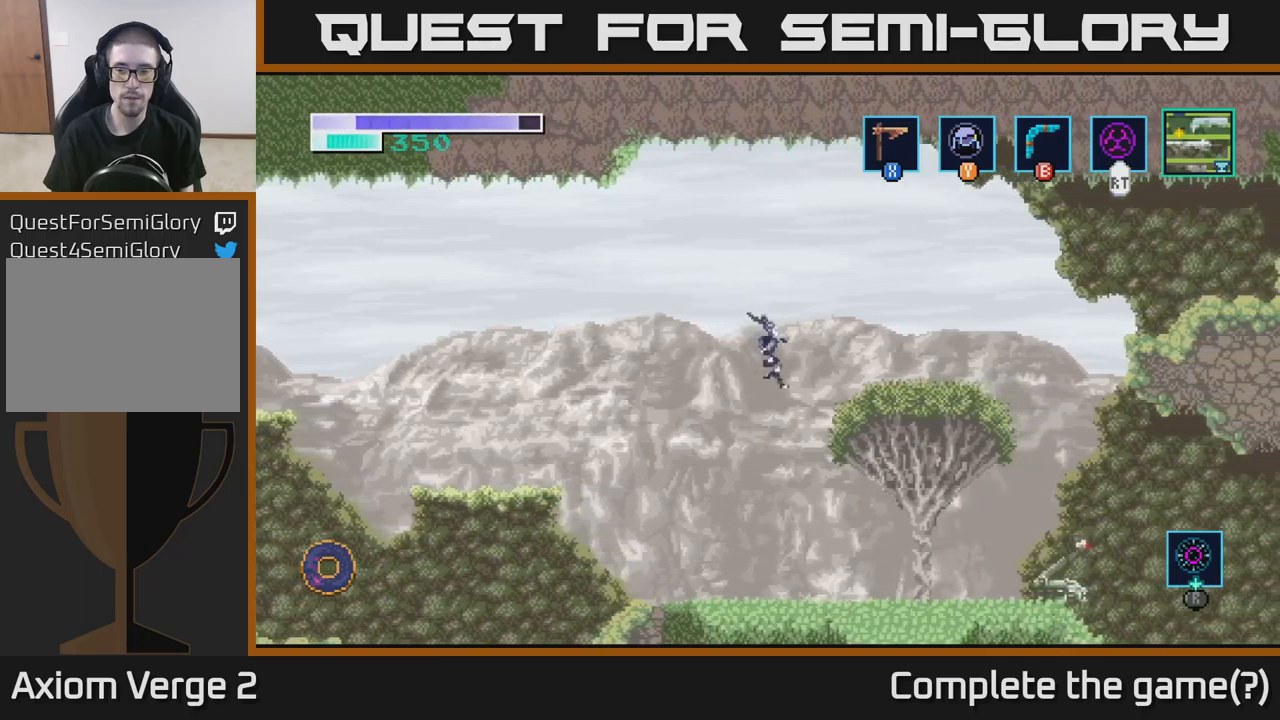
{"buttons": [], "left_stick": "right", "right_stick": "center", "events": [[167, "A", "up"]]}
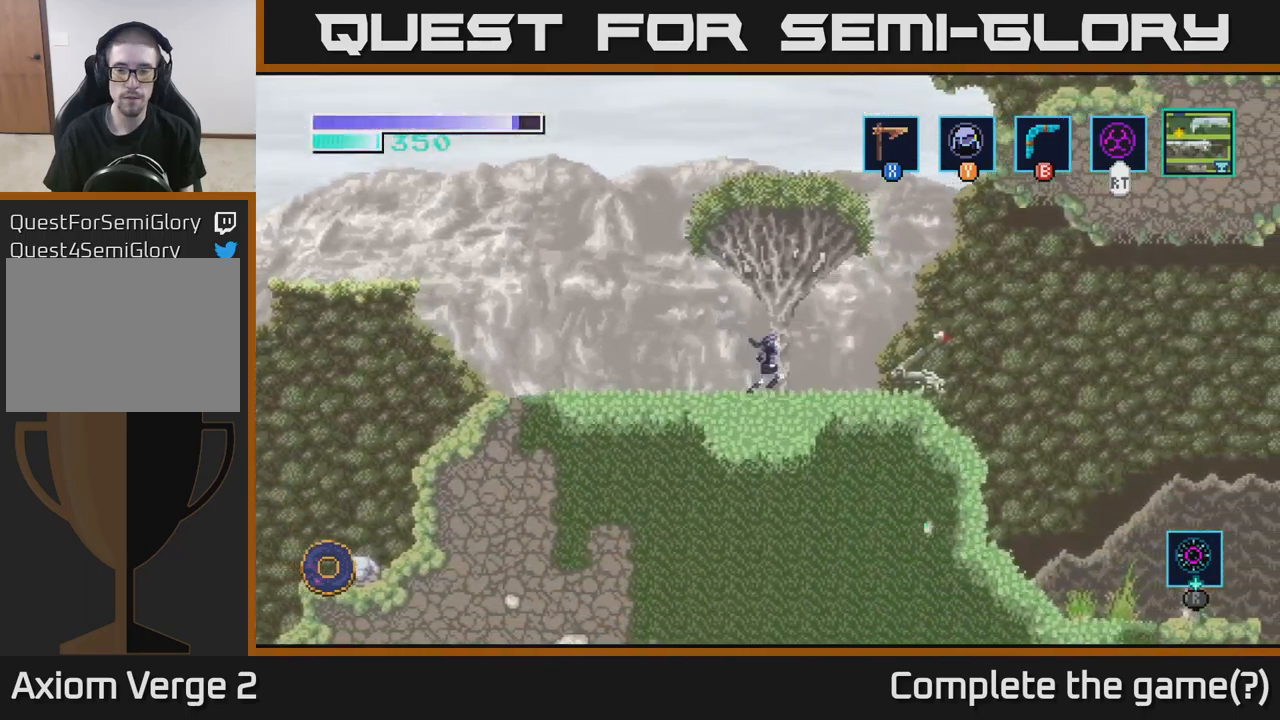
{"buttons": ["X"], "left_stick": "right", "right_stick": "center", "events": [[217, "X", "down"], [367, "X", "up"], [483, "X", "down"]]}
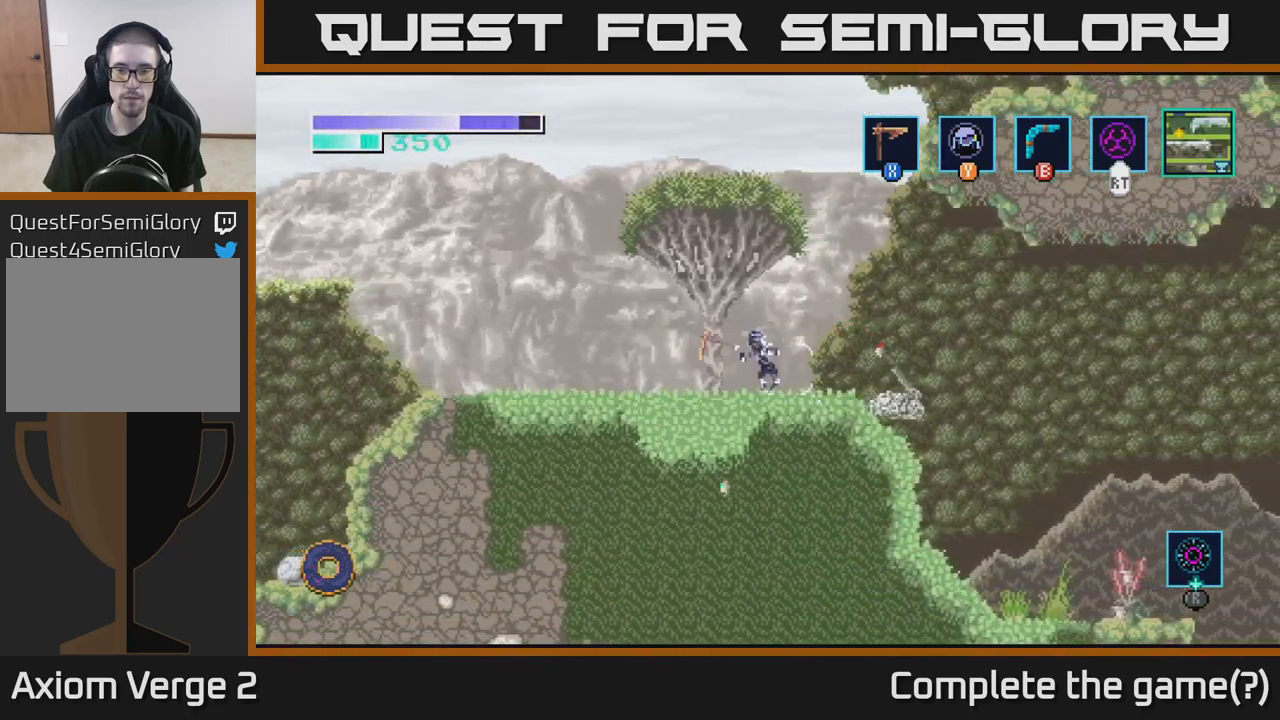
{"buttons": [], "left_stick": "right", "right_stick": "center", "events": [[117, "X", "up"]]}
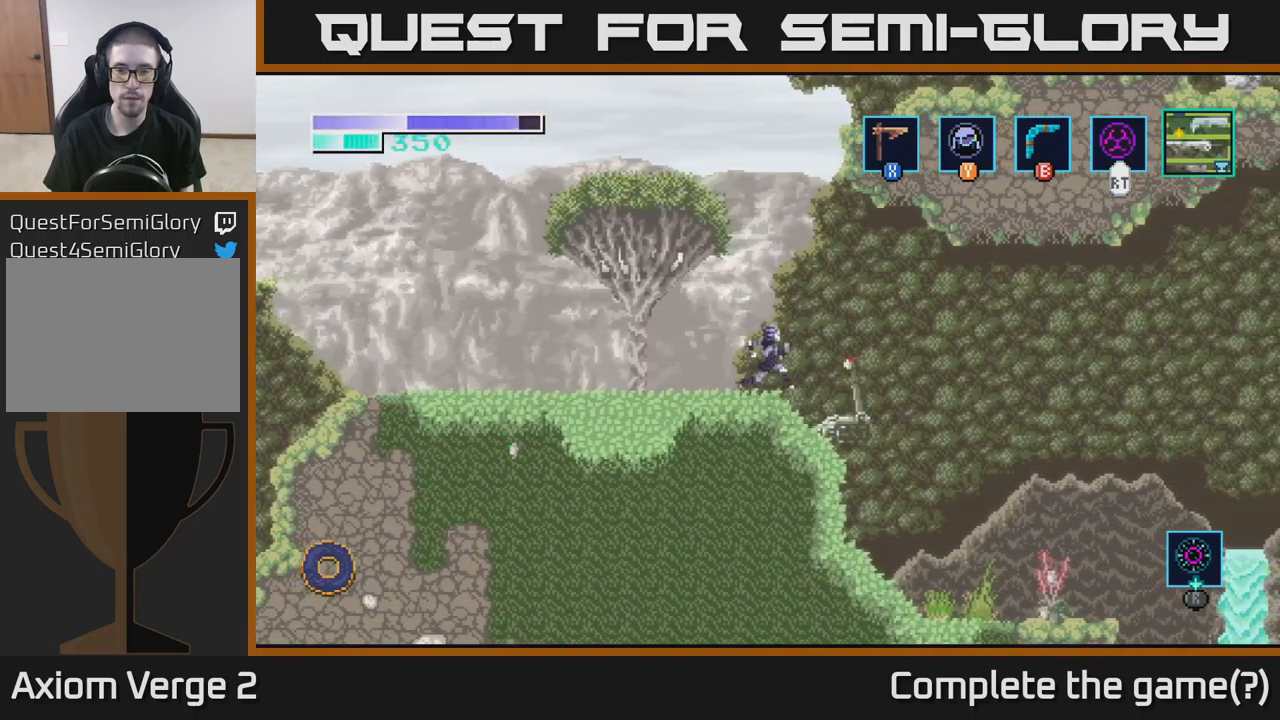
{"buttons": [], "left_stick": "down-right", "right_stick": "center", "events": [[67, "left_stick", "down-right"], [133, "X", "down"], [267, "X", "up"]]}
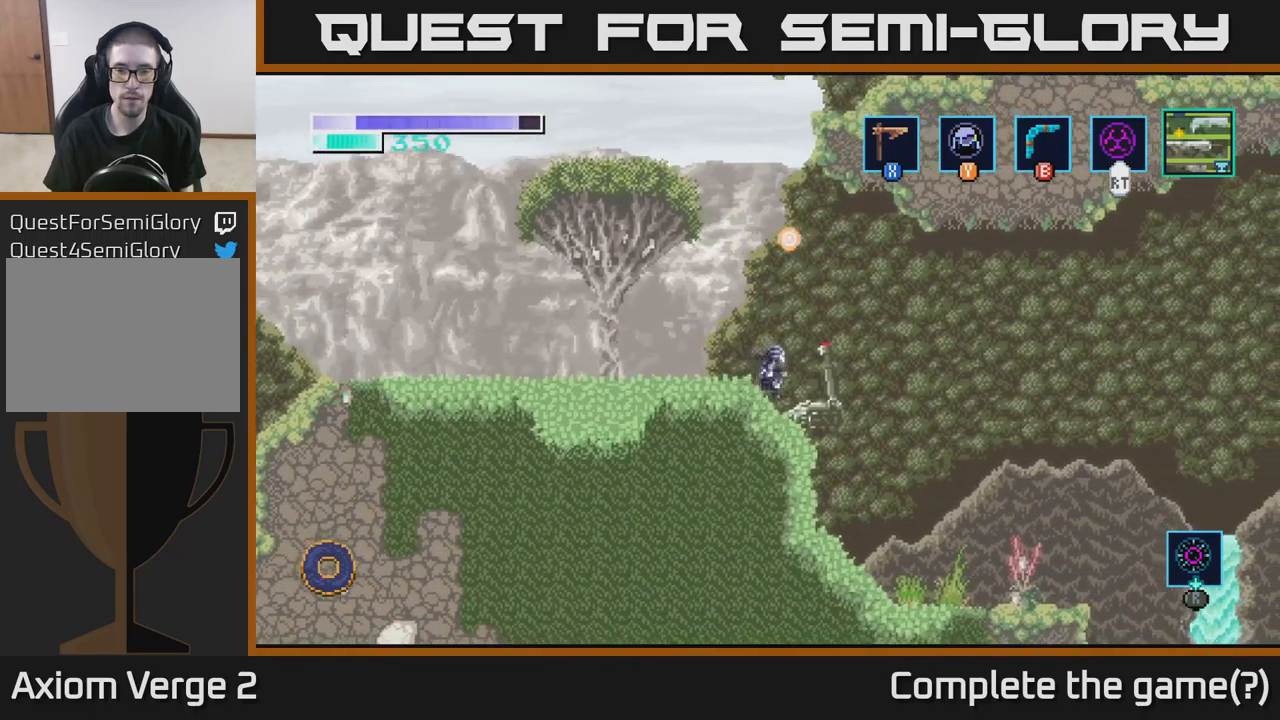
{"buttons": [], "left_stick": "right", "right_stick": "center", "events": [[100, "X", "down"], [233, "X", "up"], [300, "left_stick", "right"]]}
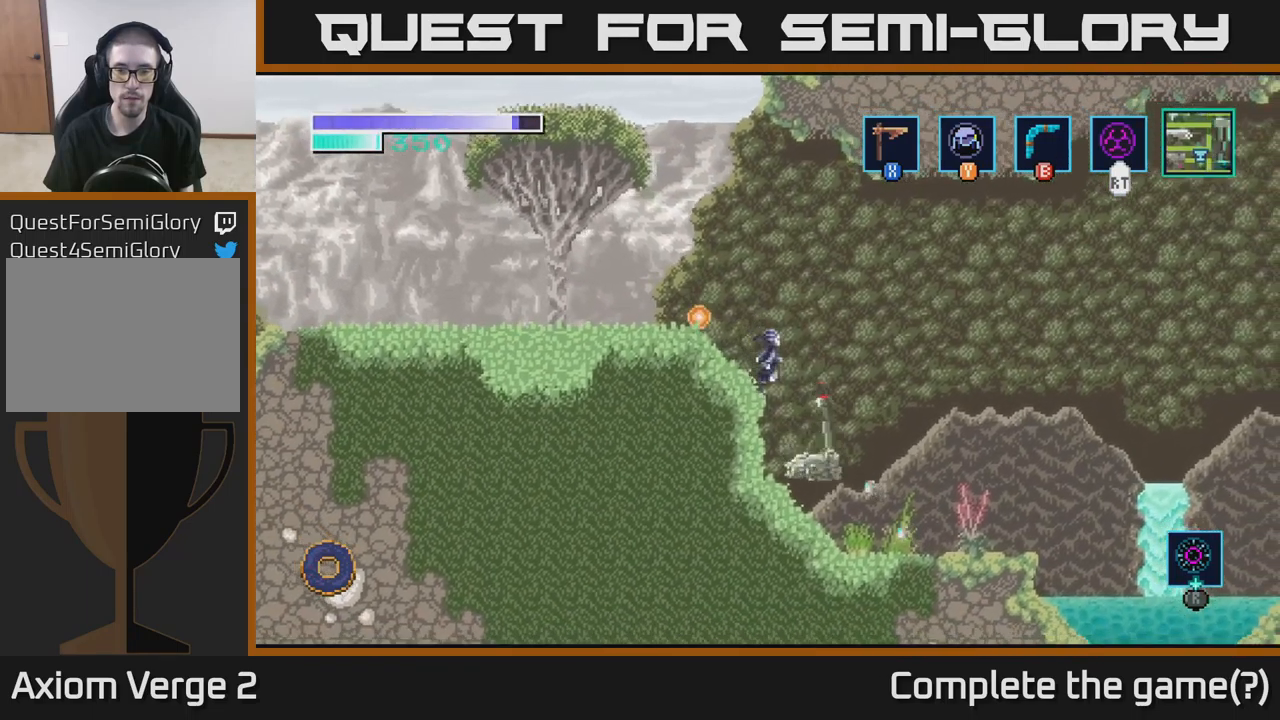
{"buttons": [], "left_stick": "left", "right_stick": "center", "events": [[150, "X", "down"], [233, "left_stick", "center"], [283, "X", "up"], [433, "left_stick", "left"]]}
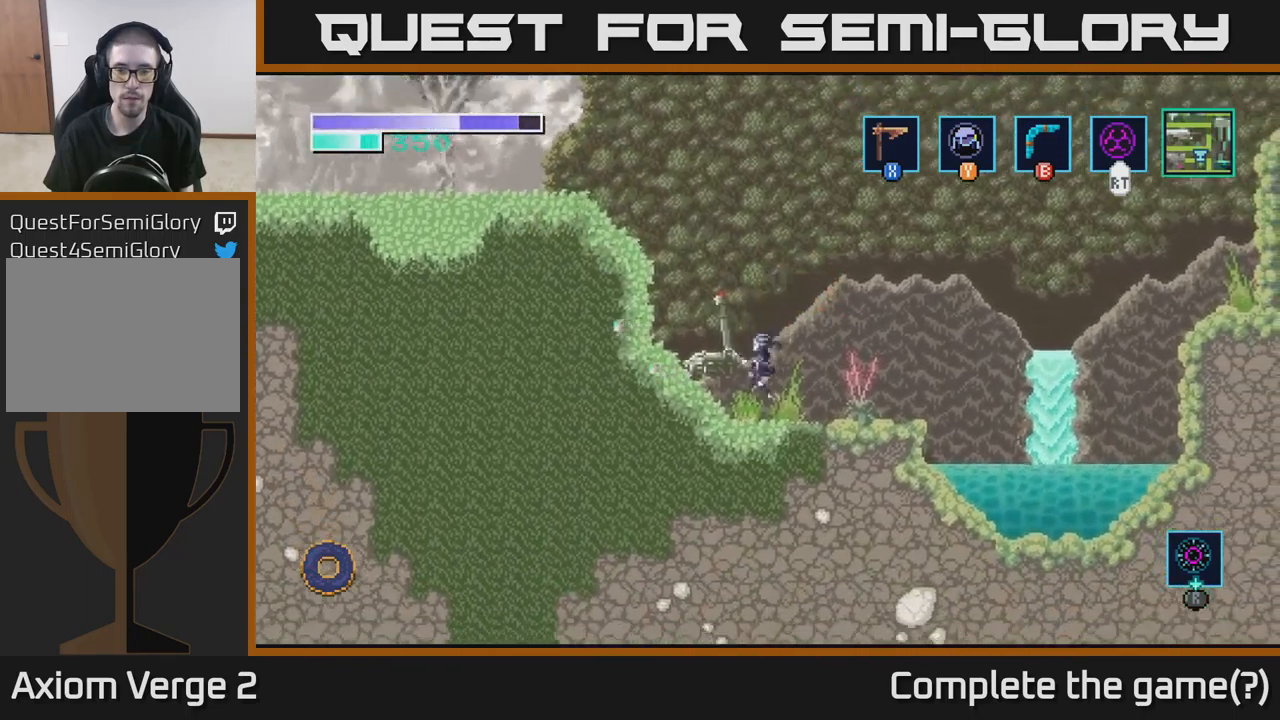
{"buttons": [], "left_stick": "left", "right_stick": "center", "events": [[50, "X", "down"], [167, "X", "up"], [167, "left_stick", "center"], [383, "left_stick", "left"]]}
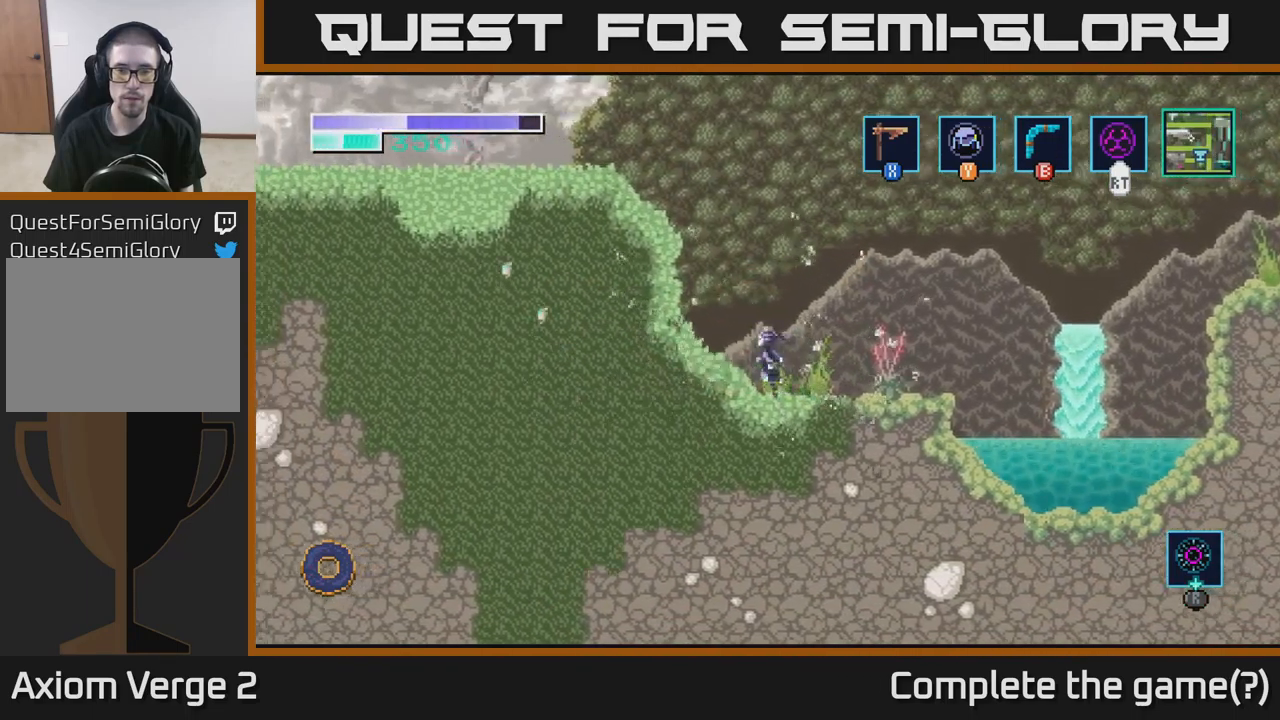
{"buttons": ["A"], "left_stick": "center", "right_stick": "center", "events": [[33, "A", "down"], [283, "left_stick", "center"]]}
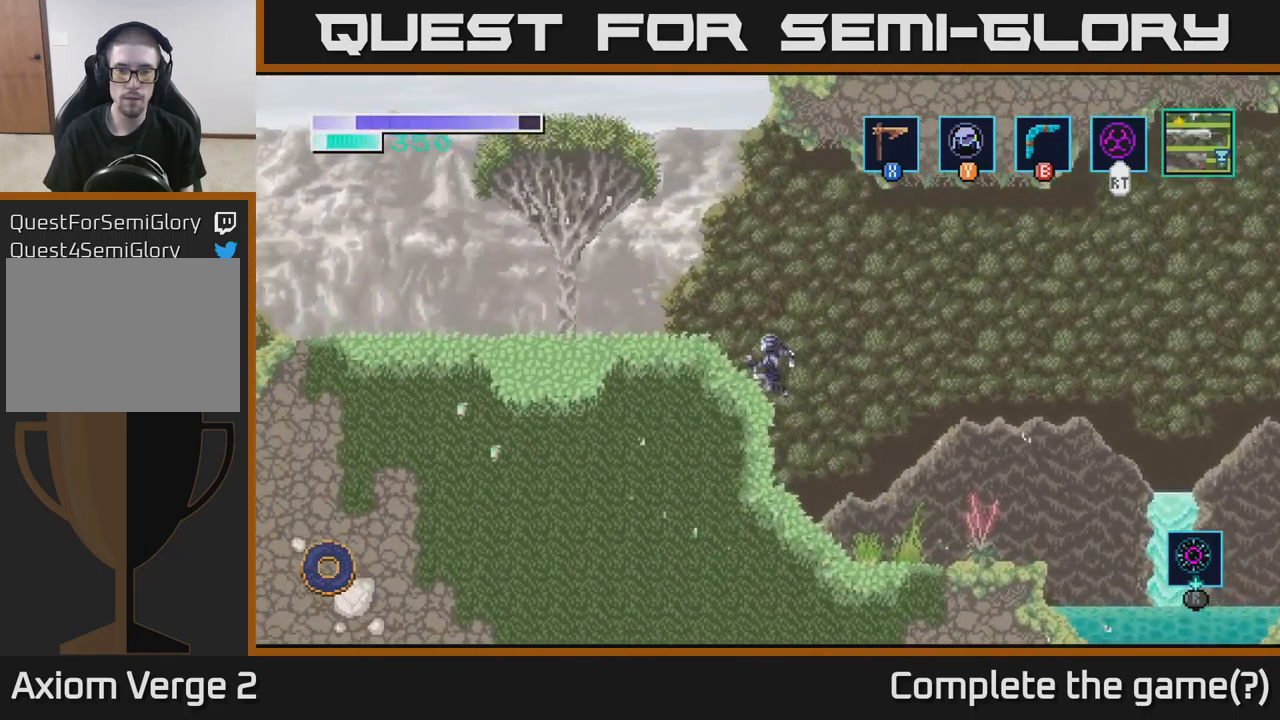
{"buttons": [], "left_stick": "left", "right_stick": "center", "events": [[33, "left_stick", "left"], [183, "A", "up"], [267, "A", "down"], [417, "A", "up"]]}